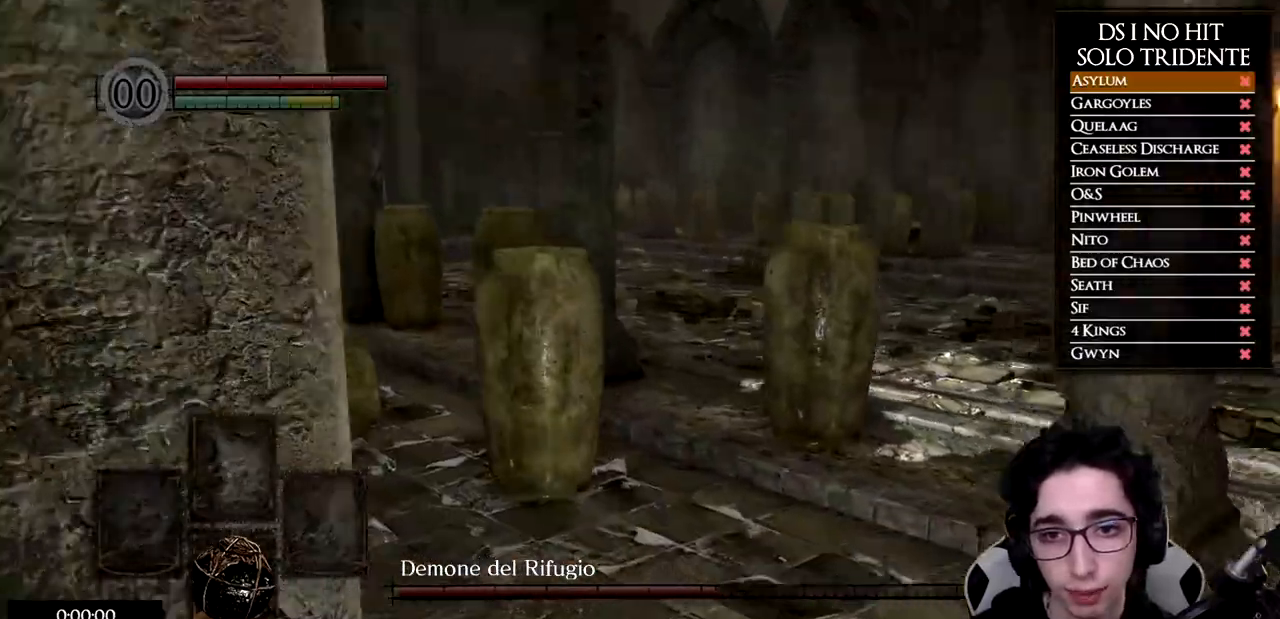
Gameplay with a controller (Xbox layout); each line is a JSON object with the inputs held at the frame after it. "events" lists button and stick changes between this image and that frame as [ms after this image, input, new state], when the widget could be followed in between.
{"buttons": [], "left_stick": "center", "right_stick": "center", "events": [[16, "right_stick", "right"], [217, "right_stick", "center"], [333, "left_stick", "center"]]}
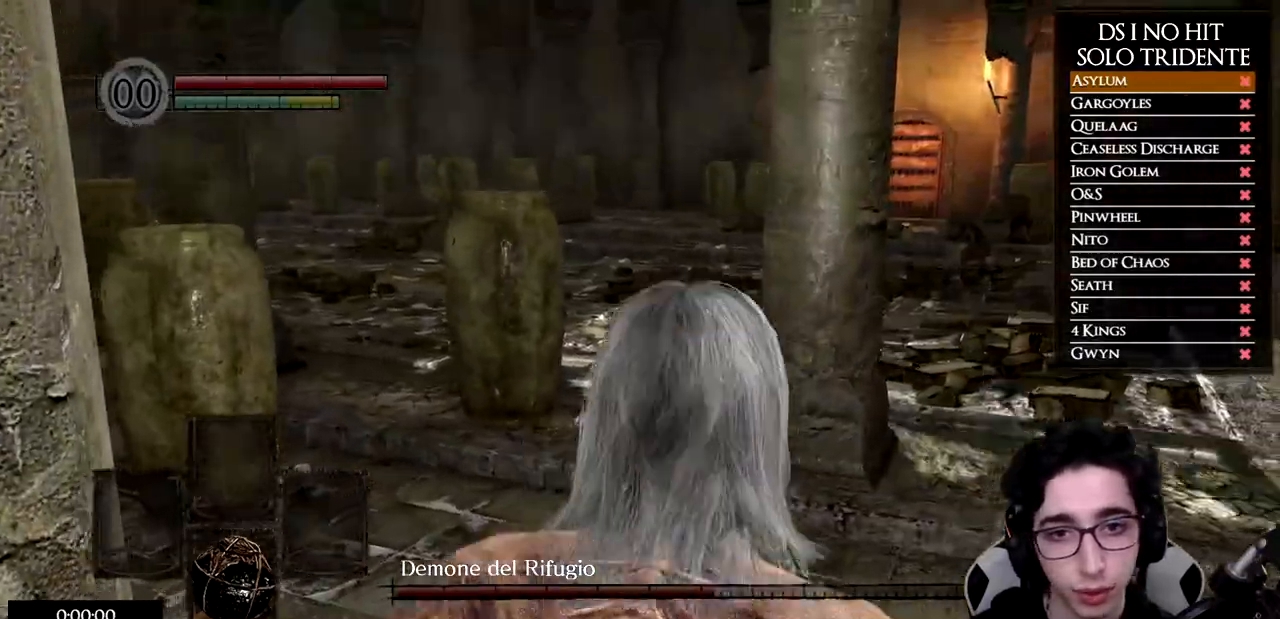
{"buttons": [], "left_stick": "up", "right_stick": "up-right", "events": [[334, "left_stick", "up"], [501, "right_stick", "up-right"]]}
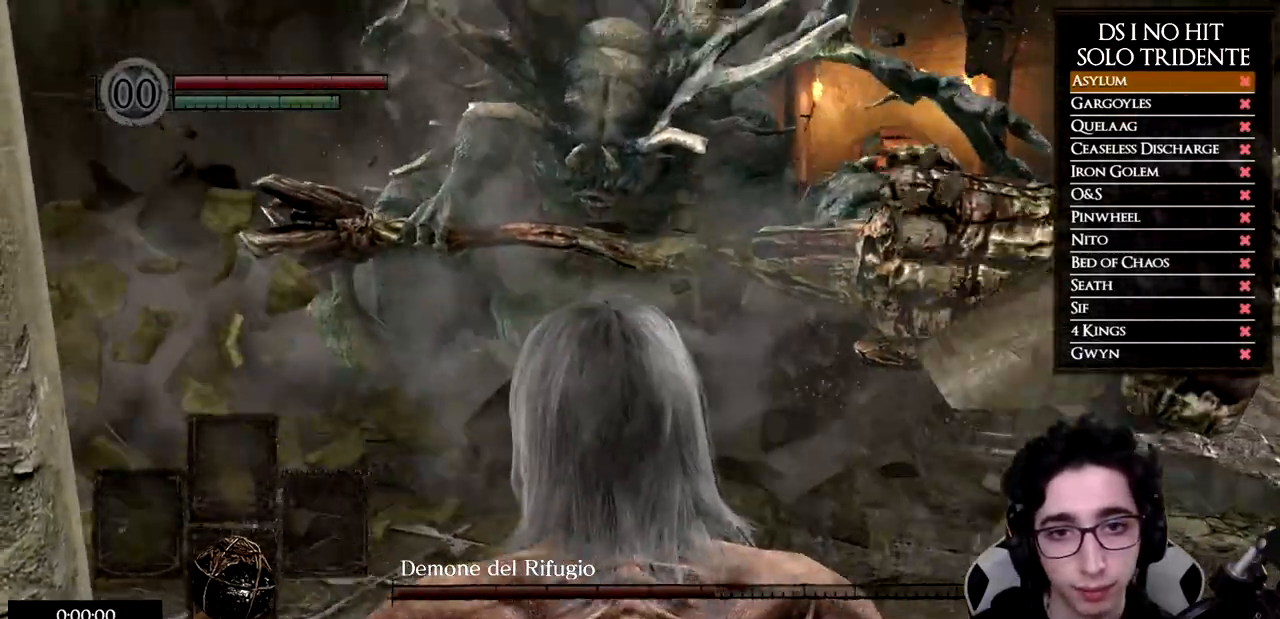
{"buttons": [], "left_stick": "up", "right_stick": "center", "events": [[67, "right_stick", "center"], [133, "X", "down"], [217, "X", "up"], [350, "right_stick", "up"], [484, "right_stick", "center"]]}
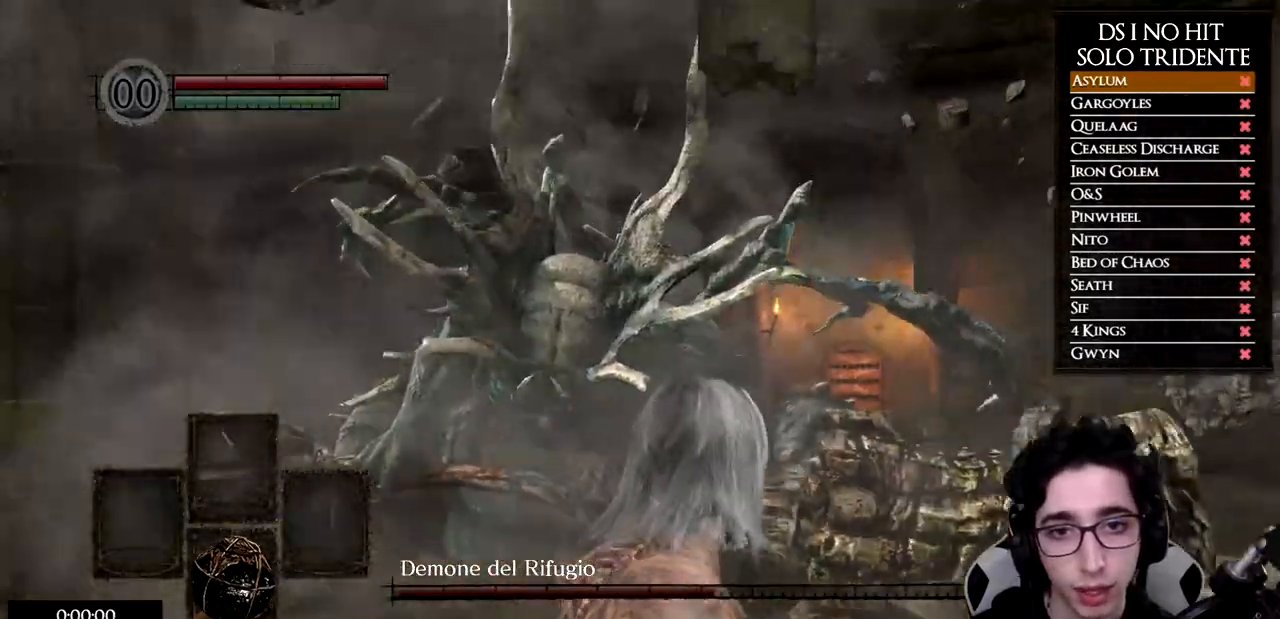
{"buttons": [], "left_stick": "up", "right_stick": "center", "events": [[100, "right_stick", "up"], [167, "right_stick", "center"]]}
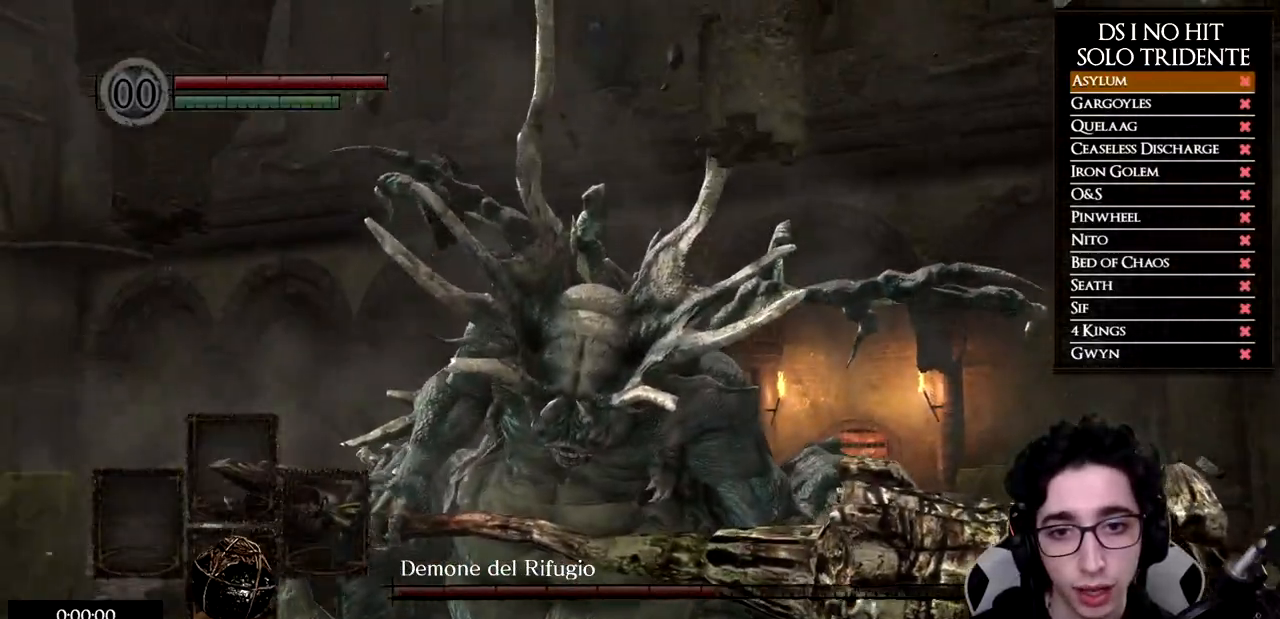
{"buttons": [], "left_stick": "up", "right_stick": "down", "events": [[467, "right_stick", "down"]]}
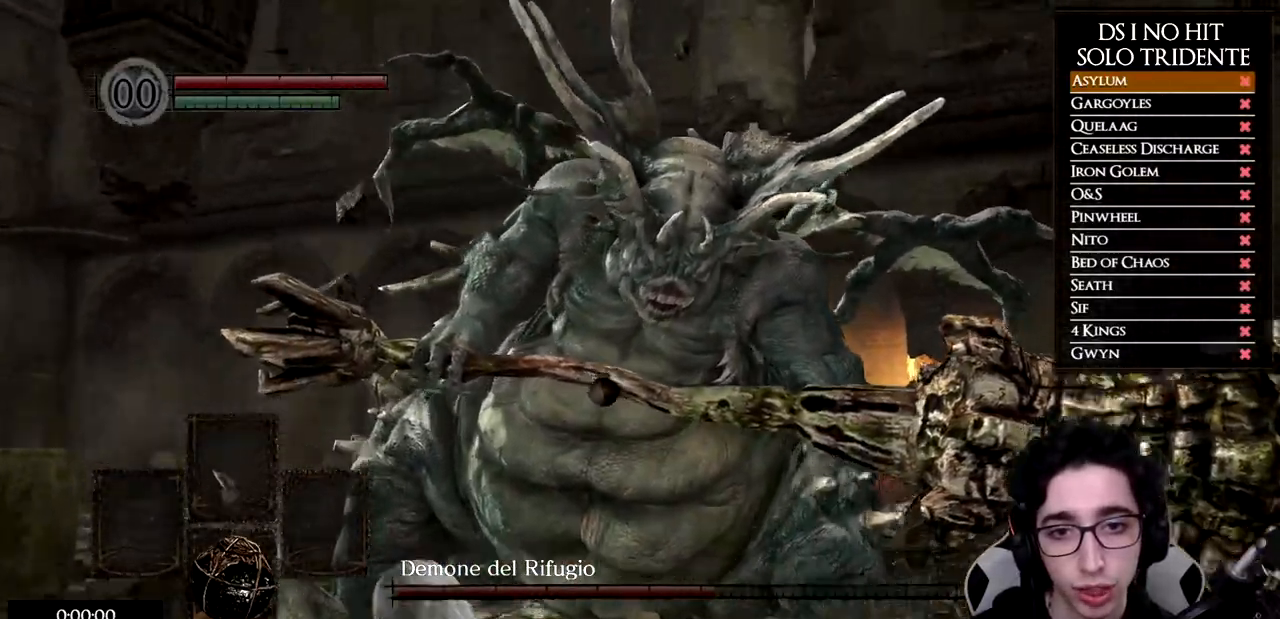
{"buttons": ["B"], "left_stick": "up", "right_stick": "center", "events": [[134, "right_stick", "center"], [234, "B", "down"]]}
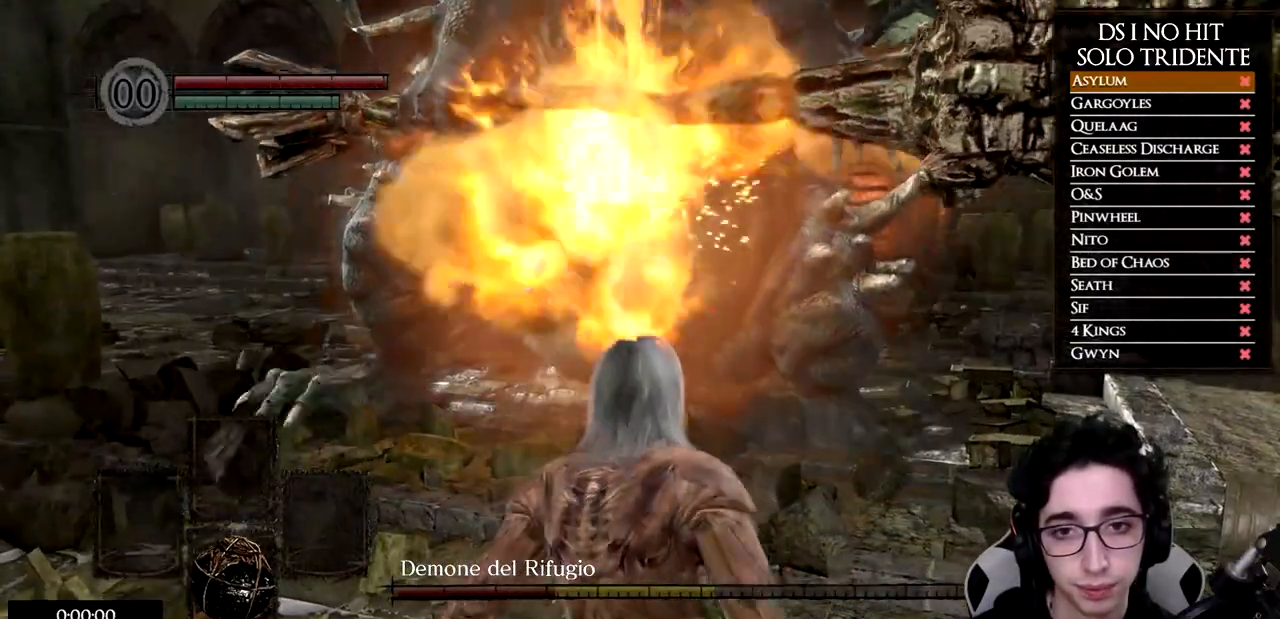
{"buttons": ["B"], "left_stick": "up", "right_stick": "center", "events": []}
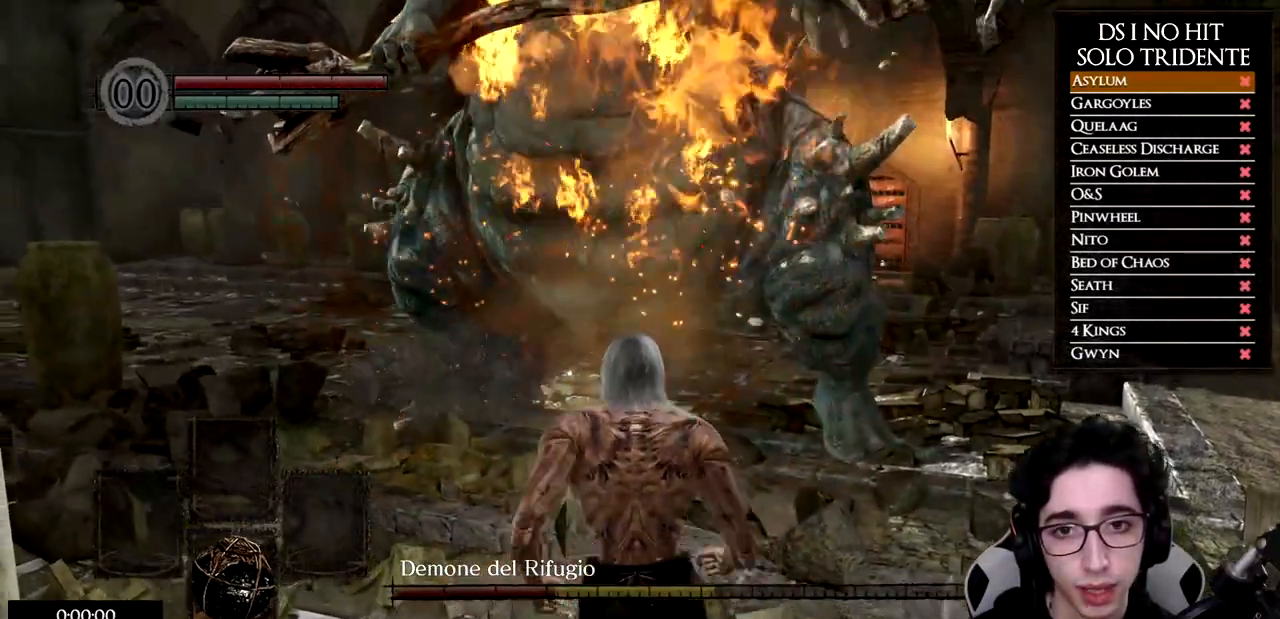
{"buttons": ["B"], "left_stick": "up-left", "right_stick": "center", "events": [[501, "left_stick", "up-left"]]}
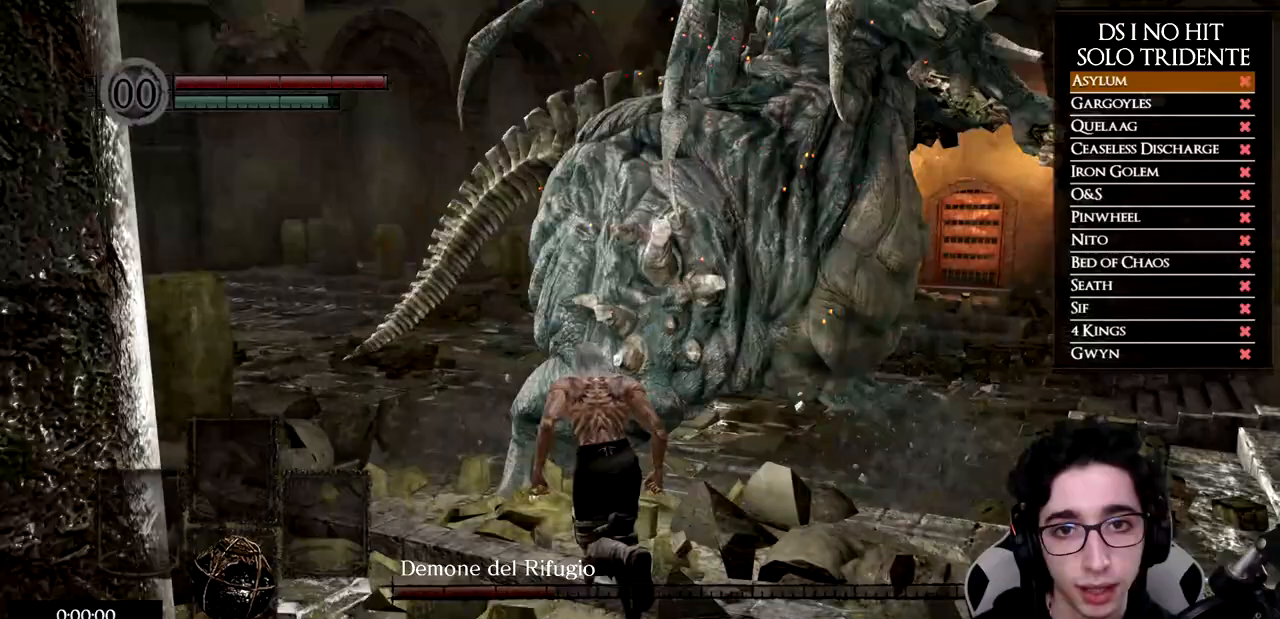
{"buttons": ["B"], "left_stick": "up", "right_stick": "center", "events": [[417, "left_stick", "up"]]}
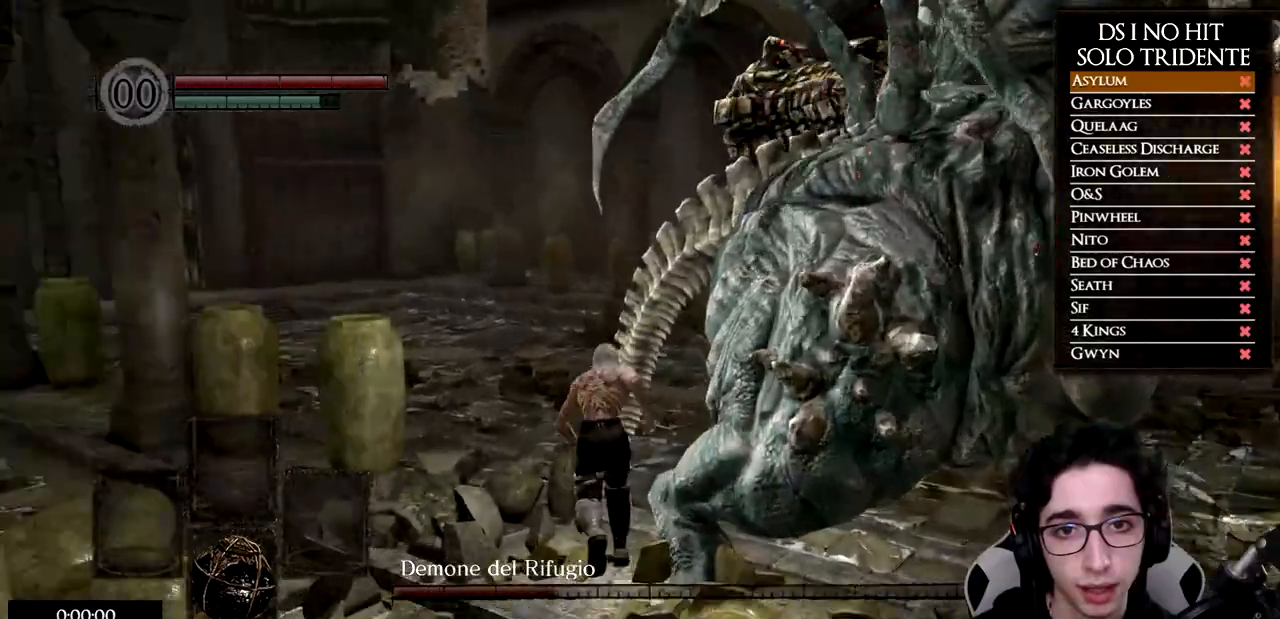
{"buttons": ["B"], "left_stick": "up-right", "right_stick": "center", "events": [[317, "B", "up"], [417, "left_stick", "up-right"], [467, "B", "down"]]}